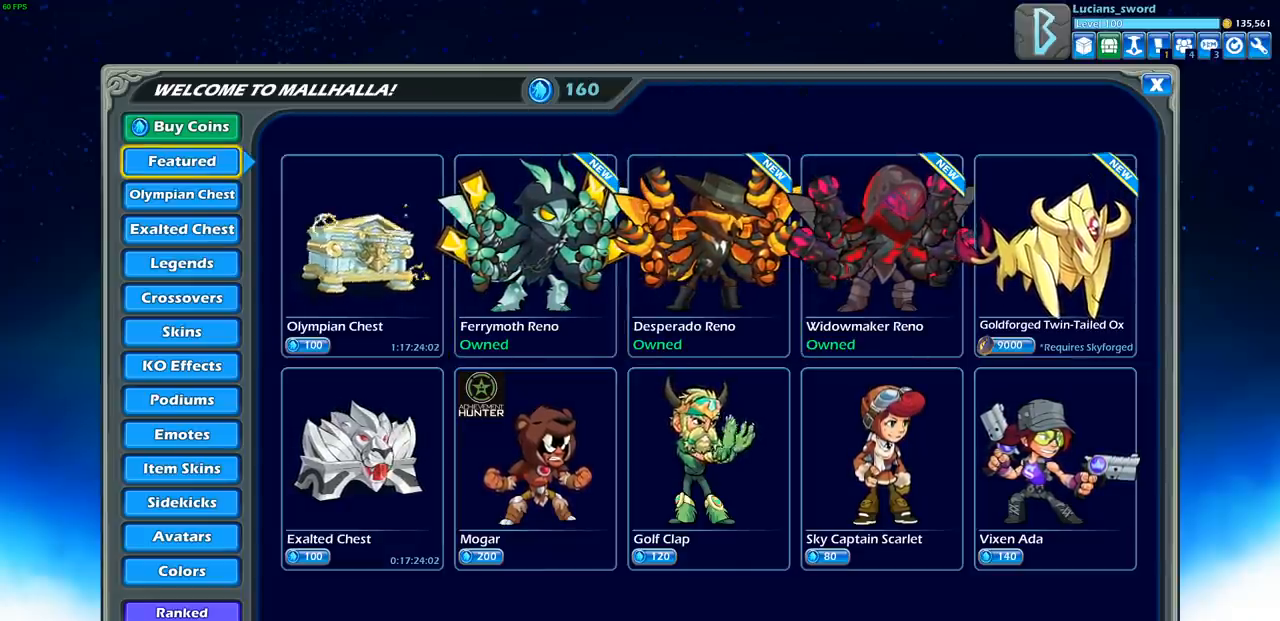
Gameplay with a controller (PlayStation layout); each line is a JSON object with the inputs held at the frame after it. "events" lists button and stick changes between this image and that frame as [ms after this image, input, new state], when the widget could be followed in between.
{"buttons": [], "left_stick": "center", "right_stick": "center", "events": [[183, "DPAD_DOWN", "down"], [267, "DPAD_DOWN", "up"], [400, "DPAD_DOWN", "down"], [483, "DPAD_DOWN", "up"]]}
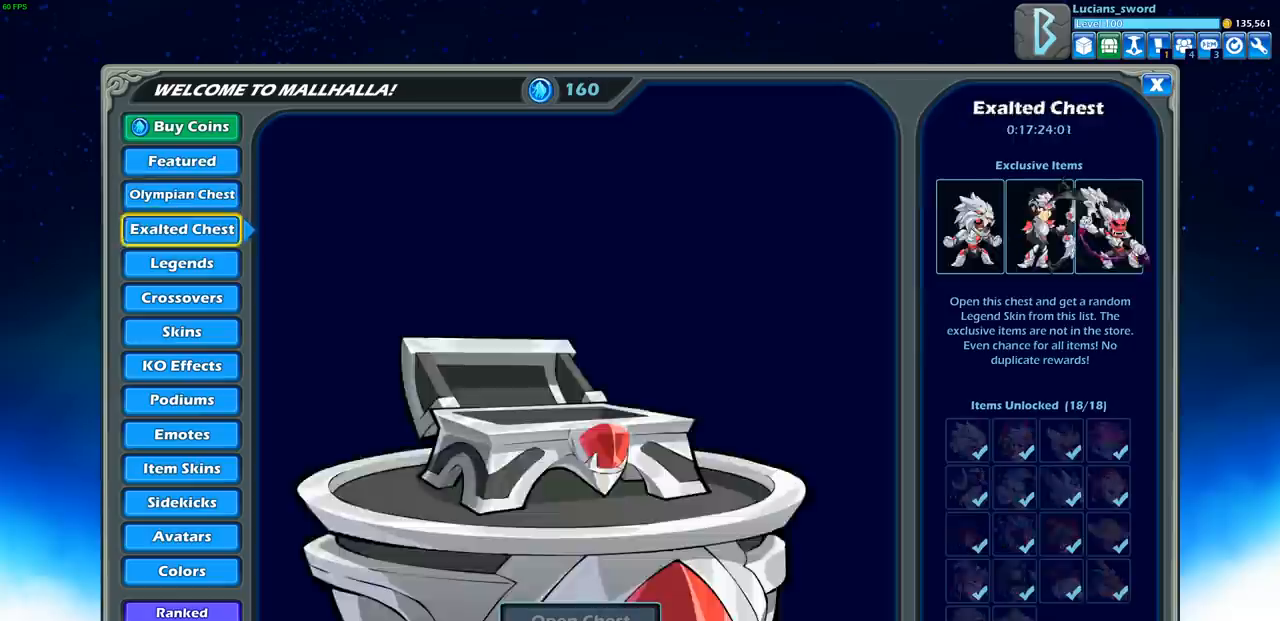
{"buttons": [], "left_stick": "center", "right_stick": "center", "events": [[67, "DPAD_DOWN", "down"], [133, "DPAD_DOWN", "up"], [233, "DPAD_DOWN", "down"], [283, "DPAD_DOWN", "up"], [383, "DPAD_DOWN", "down"], [433, "DPAD_DOWN", "up"]]}
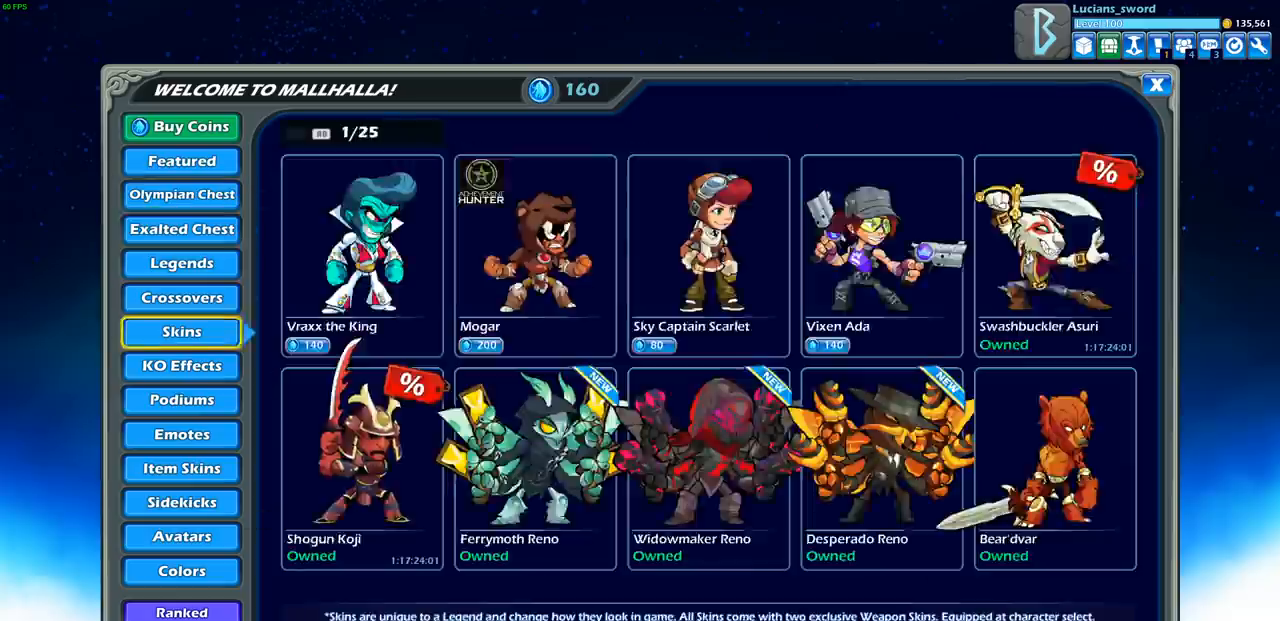
{"buttons": ["DPAD_DOWN"], "left_stick": "center", "right_stick": "center", "events": [[183, "DPAD_DOWN", "down"], [250, "DPAD_DOWN", "up"], [350, "DPAD_DOWN", "down"], [400, "DPAD_DOWN", "up"], [483, "DPAD_DOWN", "down"]]}
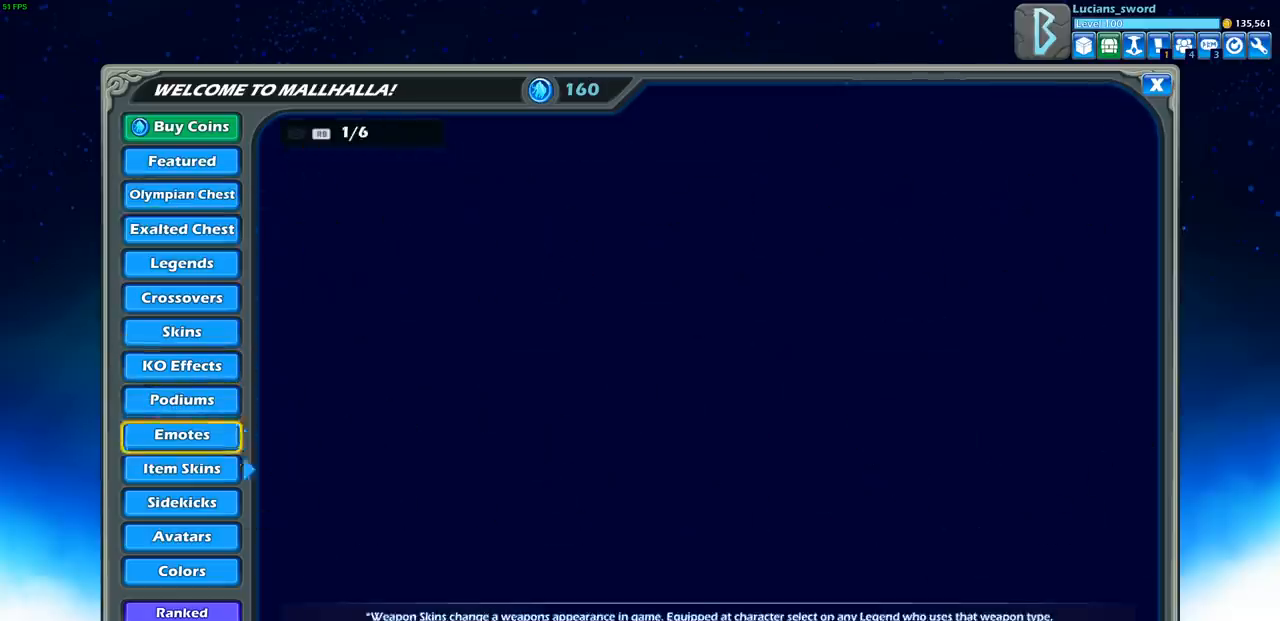
{"buttons": ["DPAD_DOWN"], "left_stick": "center", "right_stick": "center", "events": [[50, "DPAD_DOWN", "up"], [133, "DPAD_DOWN", "down"], [233, "DPAD_DOWN", "up"], [317, "DPAD_DOWN", "down"], [417, "DPAD_DOWN", "up"], [483, "DPAD_DOWN", "down"]]}
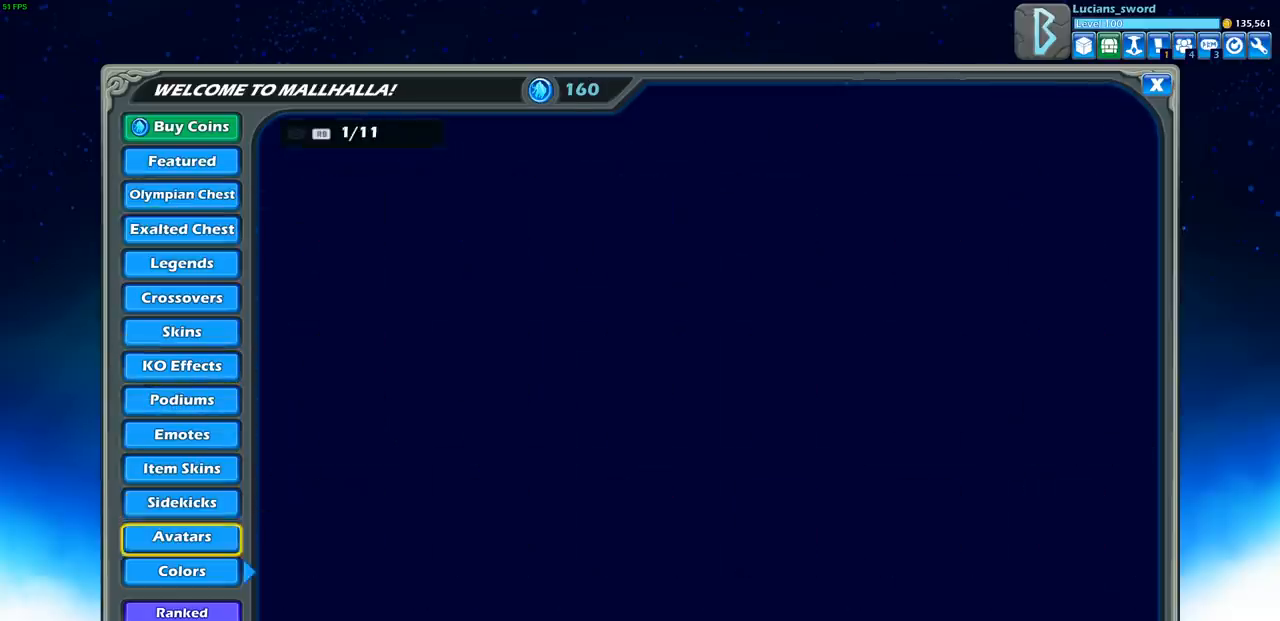
{"buttons": ["DPAD_DOWN"], "left_stick": "center", "right_stick": "center", "events": [[100, "DPAD_DOWN", "up"], [433, "DPAD_DOWN", "down"]]}
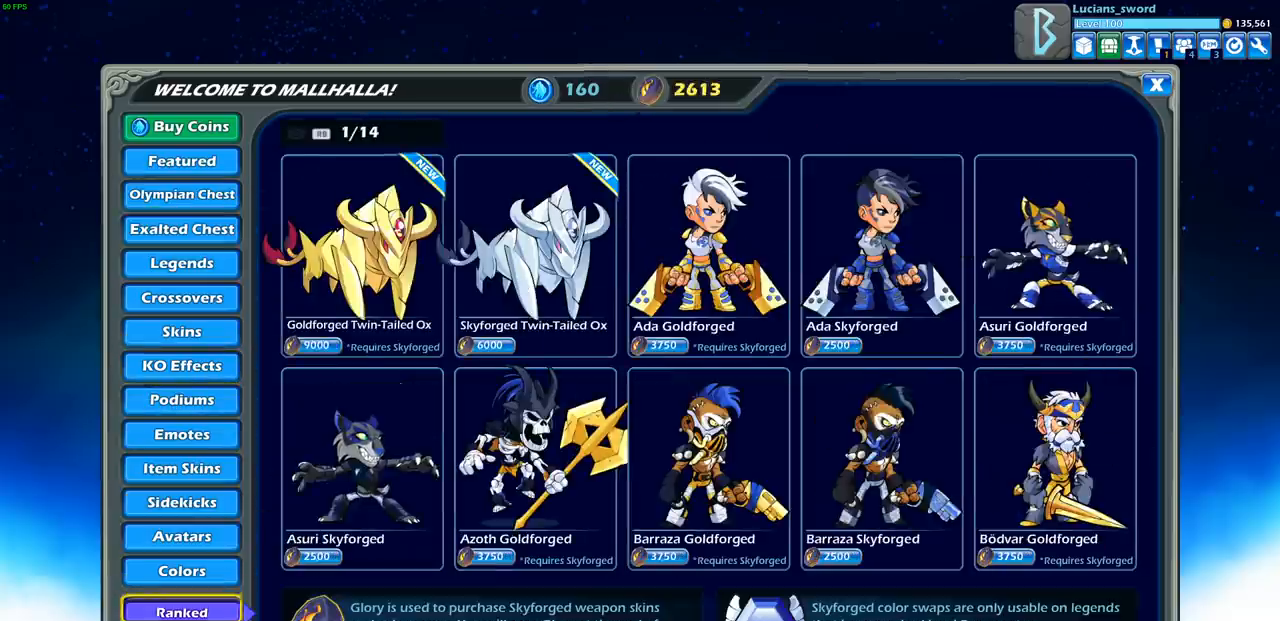
{"buttons": ["DPAD_RIGHT"], "left_stick": "center", "right_stick": "center", "events": [[83, "DPAD_DOWN", "up"], [417, "DPAD_RIGHT", "down"]]}
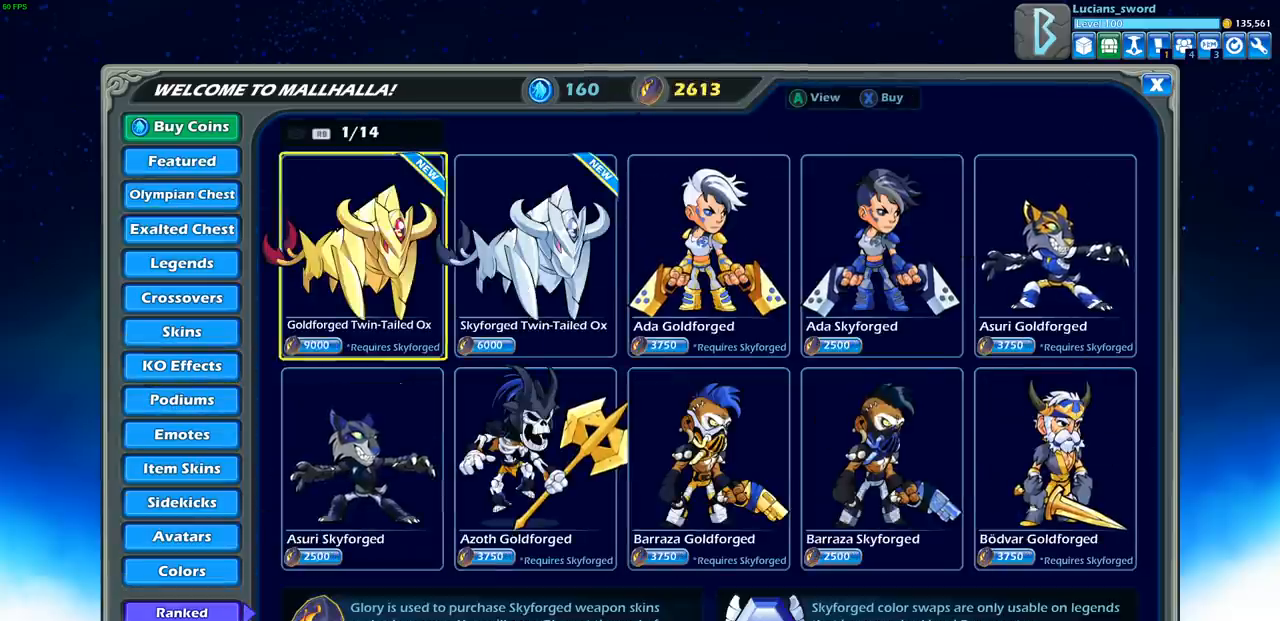
{"buttons": [], "left_stick": "center", "right_stick": "center", "events": [[50, "DPAD_RIGHT", "up"], [183, "DPAD_RIGHT", "down"], [300, "DPAD_RIGHT", "up"]]}
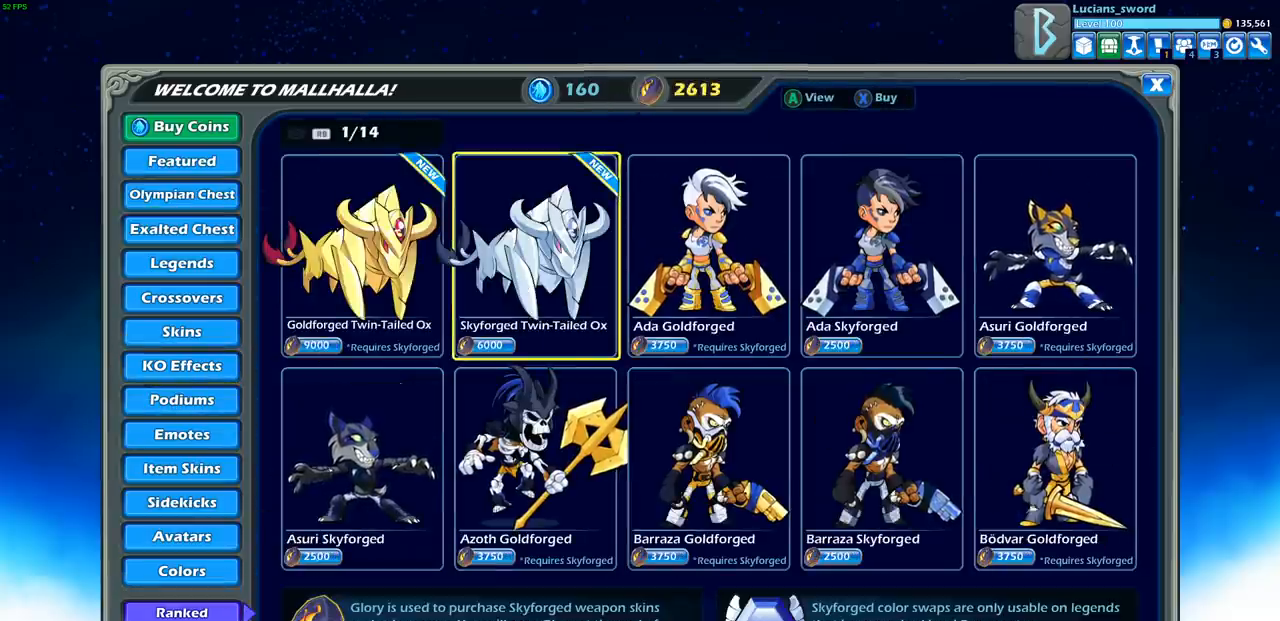
{"buttons": [], "left_stick": "center", "right_stick": "center", "events": [[300, "CROSS", "down"], [417, "CROSS", "up"]]}
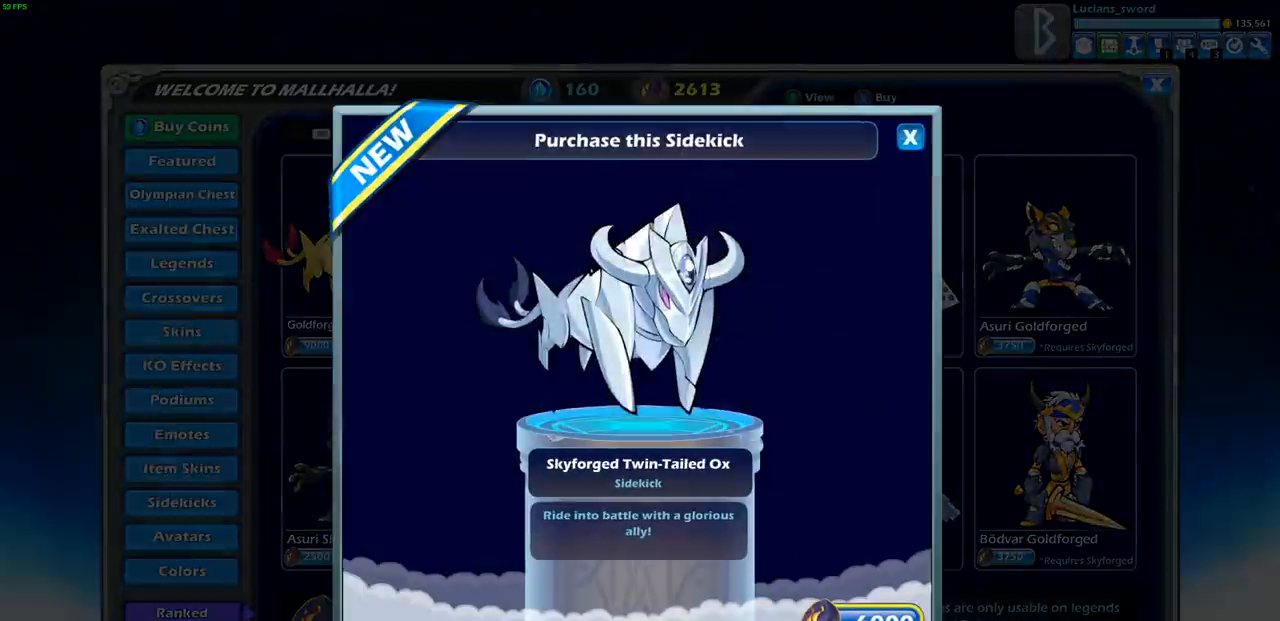
{"buttons": [], "left_stick": "center", "right_stick": "center", "events": []}
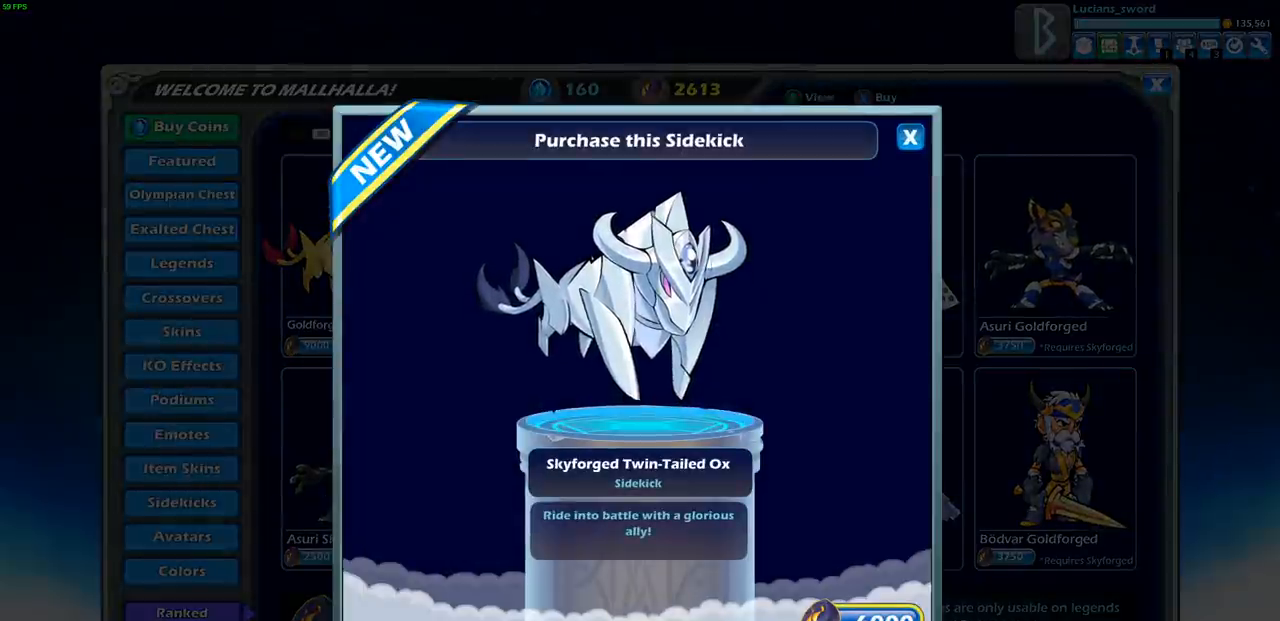
{"buttons": [], "left_stick": "center", "right_stick": "center", "events": []}
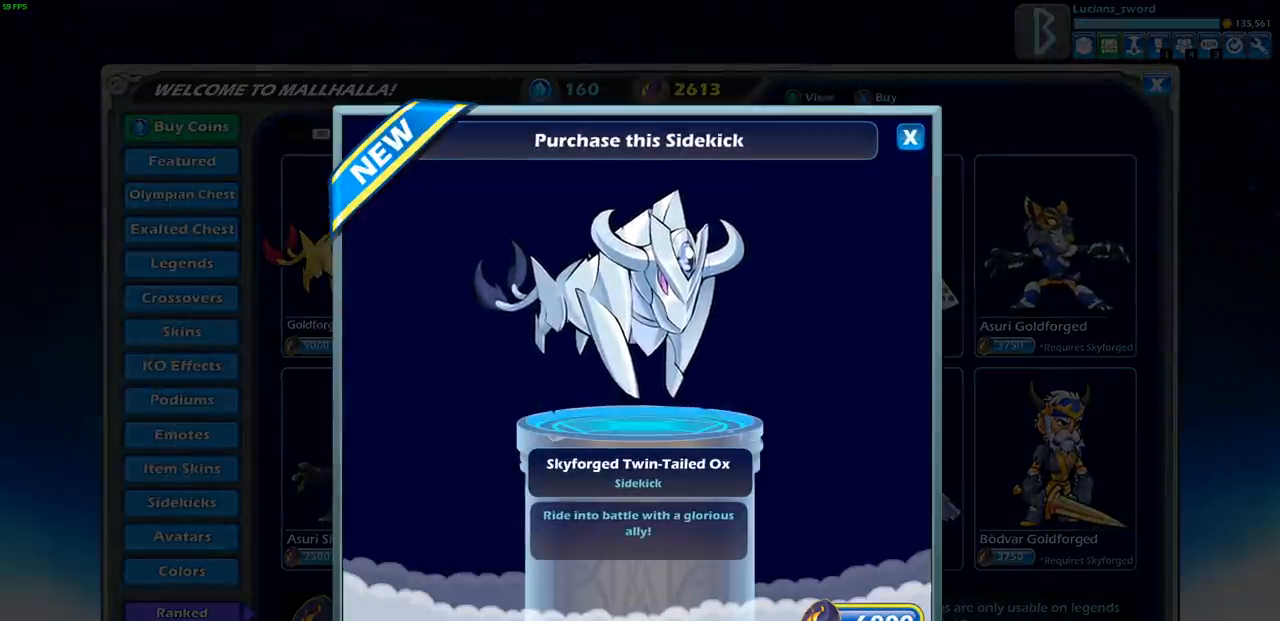
{"buttons": [], "left_stick": "center", "right_stick": "center", "events": []}
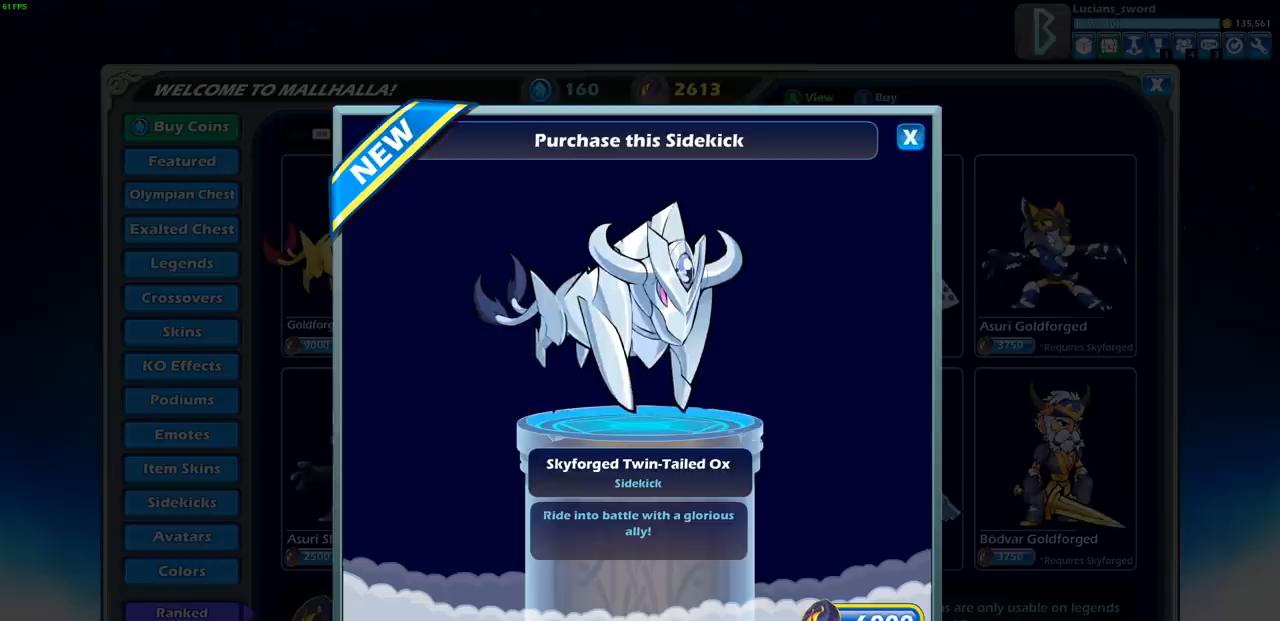
{"buttons": [], "left_stick": "center", "right_stick": "center", "events": []}
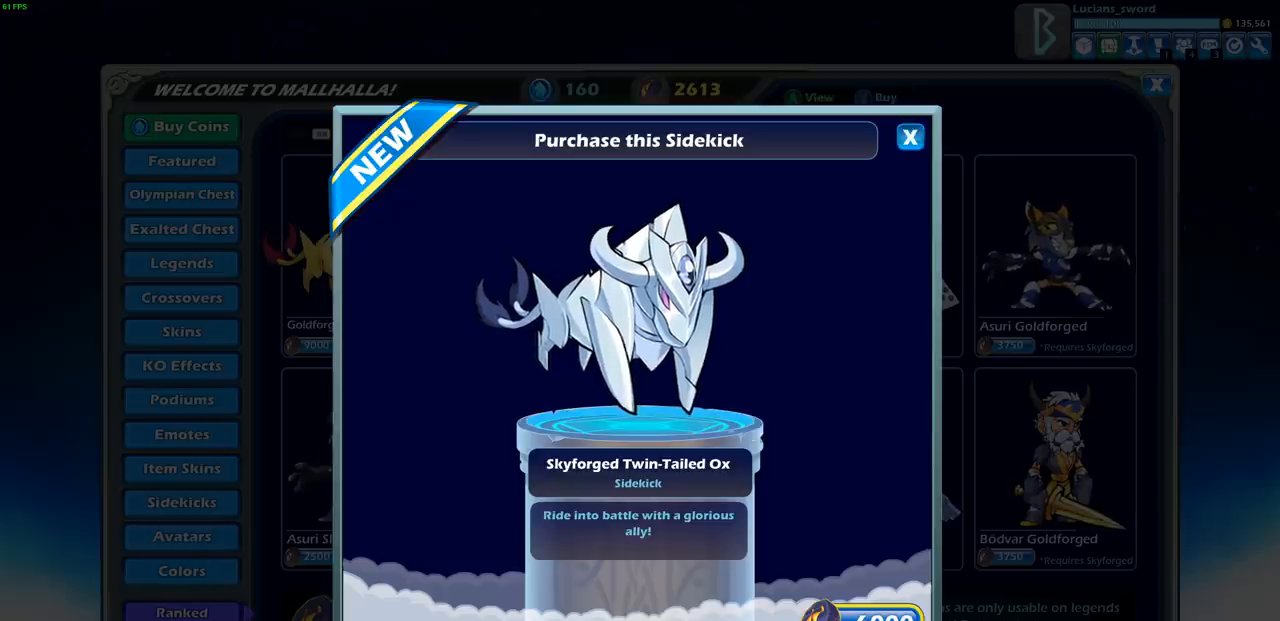
{"buttons": [], "left_stick": "center", "right_stick": "center", "events": []}
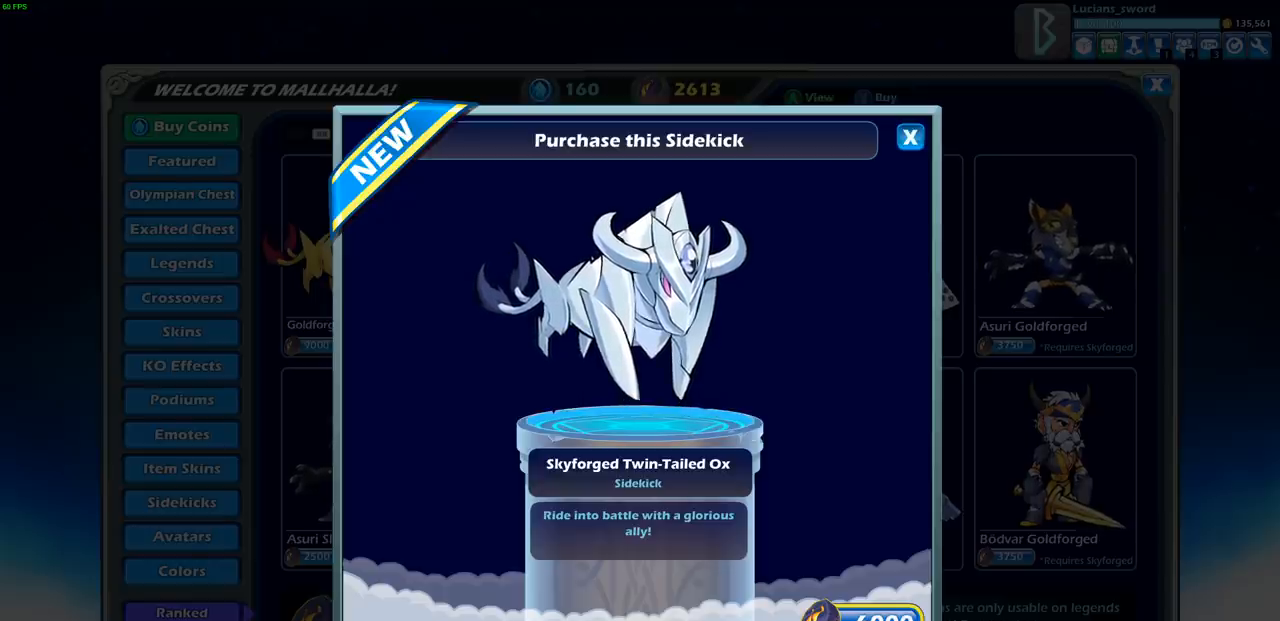
{"buttons": [], "left_stick": "center", "right_stick": "center", "events": []}
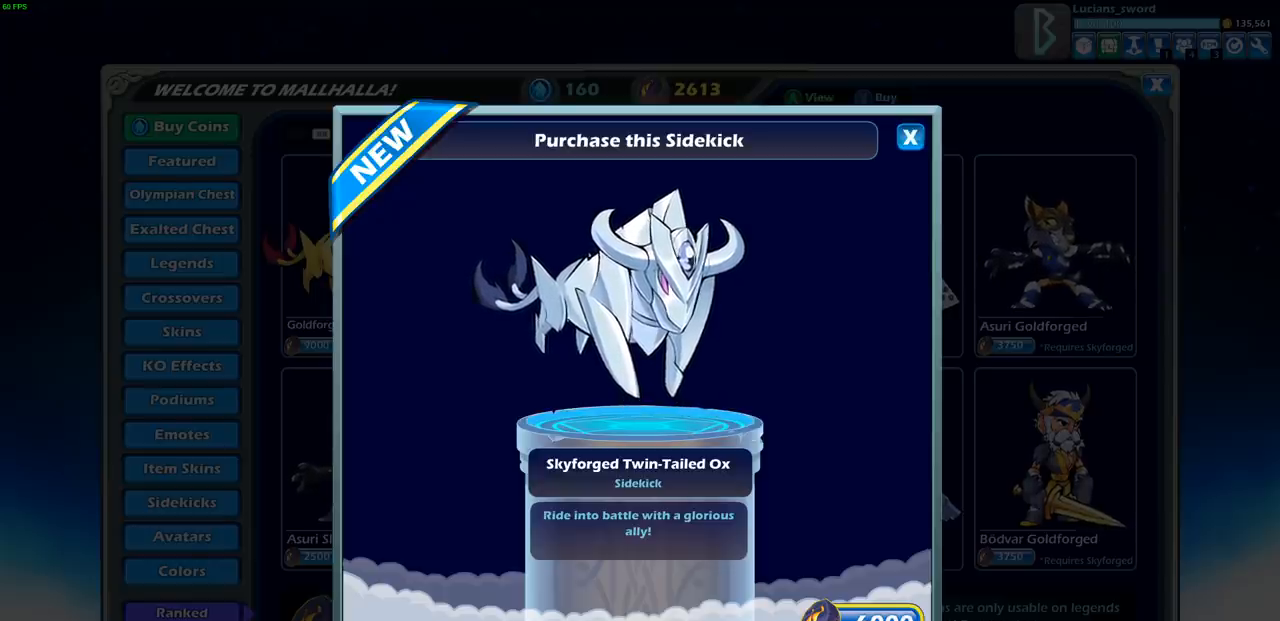
{"buttons": [], "left_stick": "center", "right_stick": "center", "events": []}
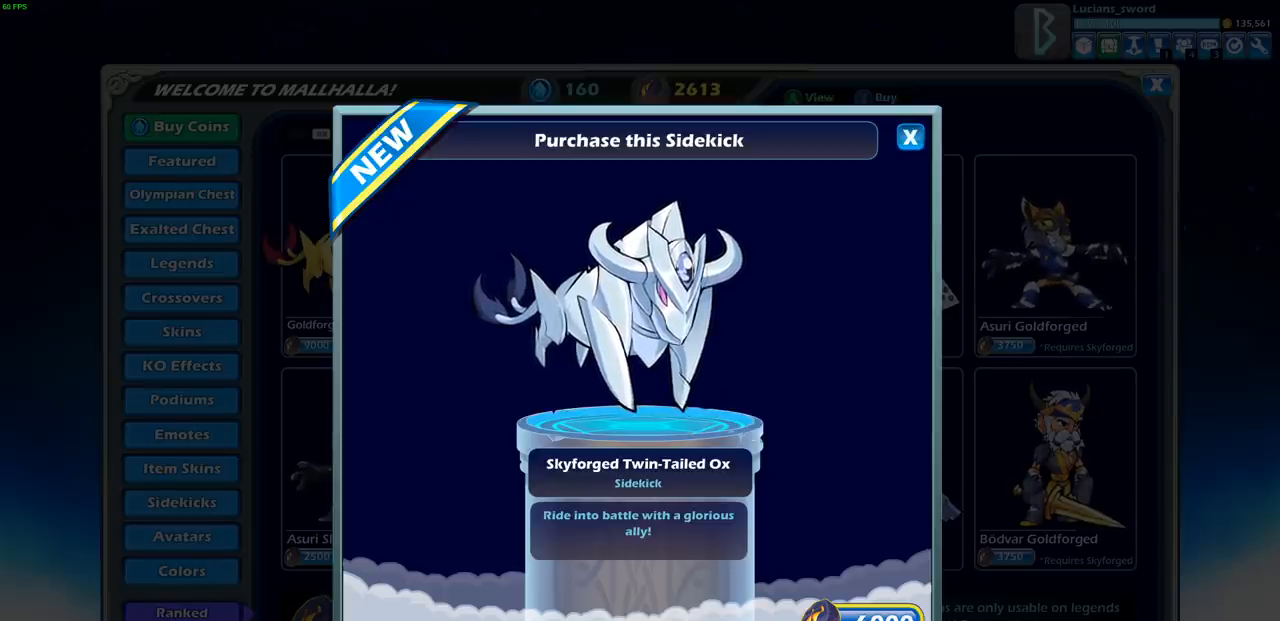
{"buttons": [], "left_stick": "center", "right_stick": "center", "events": [[300, "CIRCLE", "down"], [367, "CIRCLE", "up"]]}
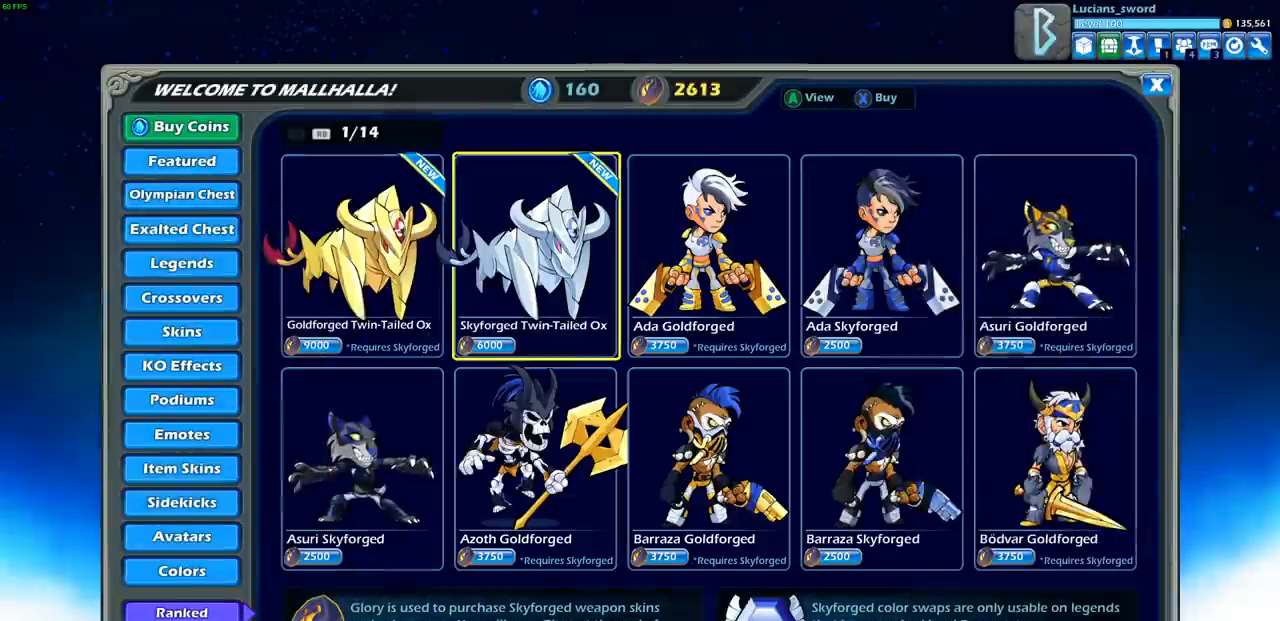
{"buttons": [], "left_stick": "center", "right_stick": "center", "events": [[317, "DPAD_LEFT", "down"], [433, "DPAD_LEFT", "up"]]}
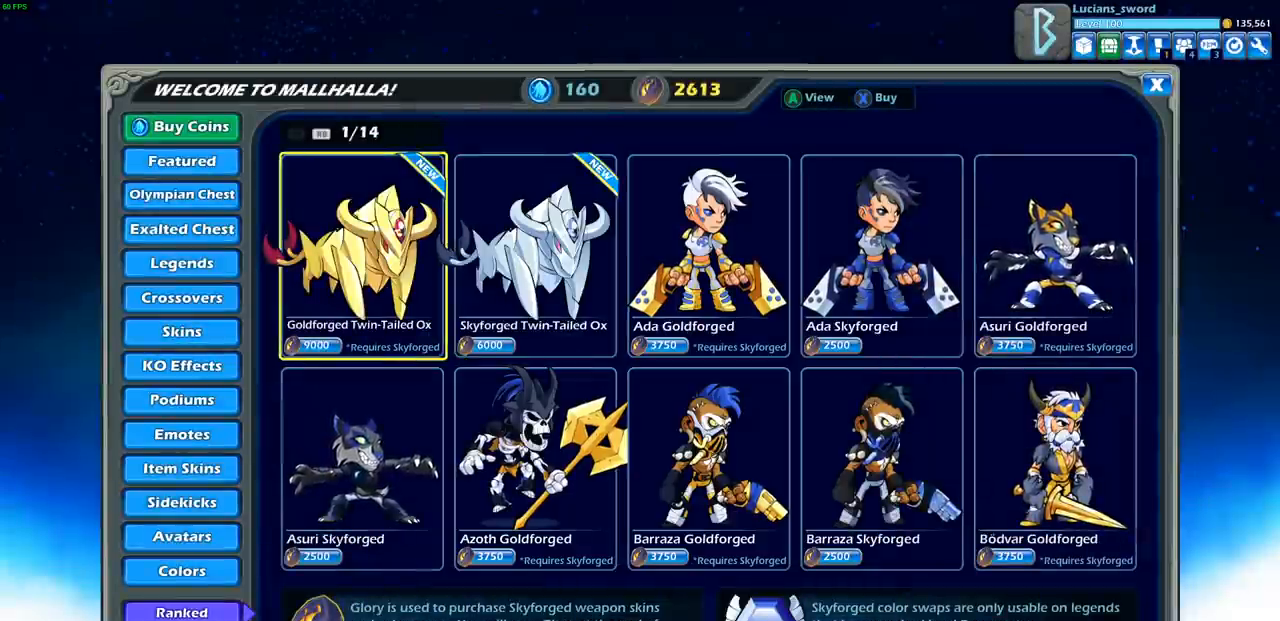
{"buttons": [], "left_stick": "center", "right_stick": "center", "events": [[217, "CROSS", "down"], [300, "CROSS", "up"]]}
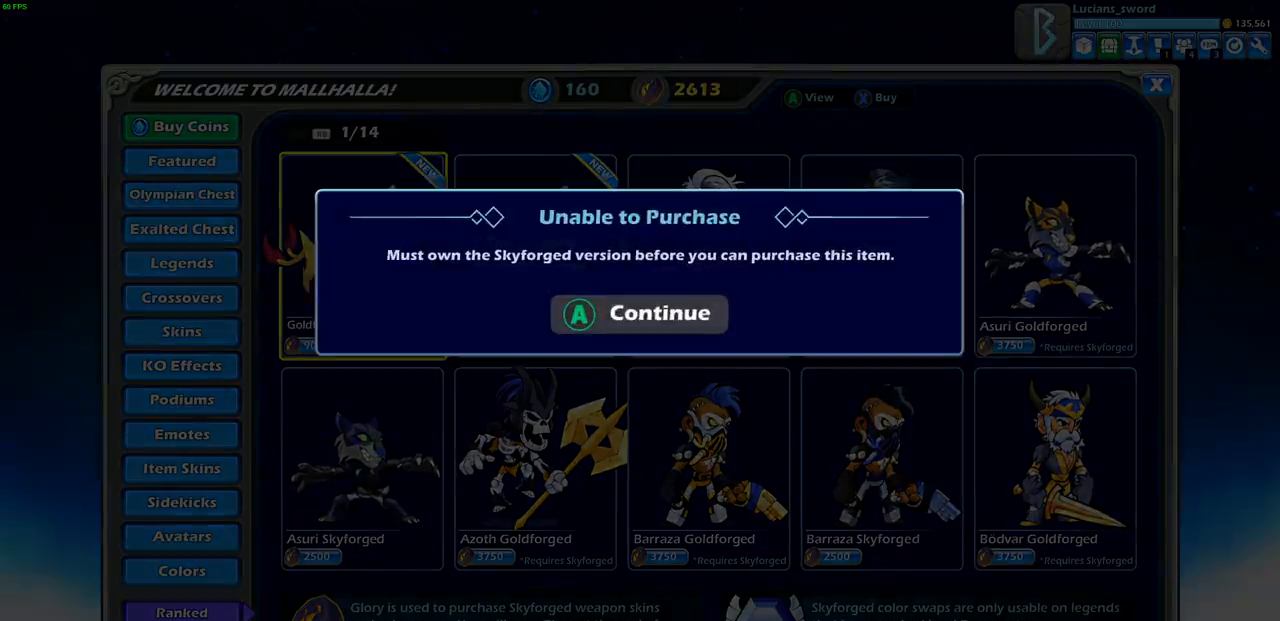
{"buttons": [], "left_stick": "center", "right_stick": "center", "events": []}
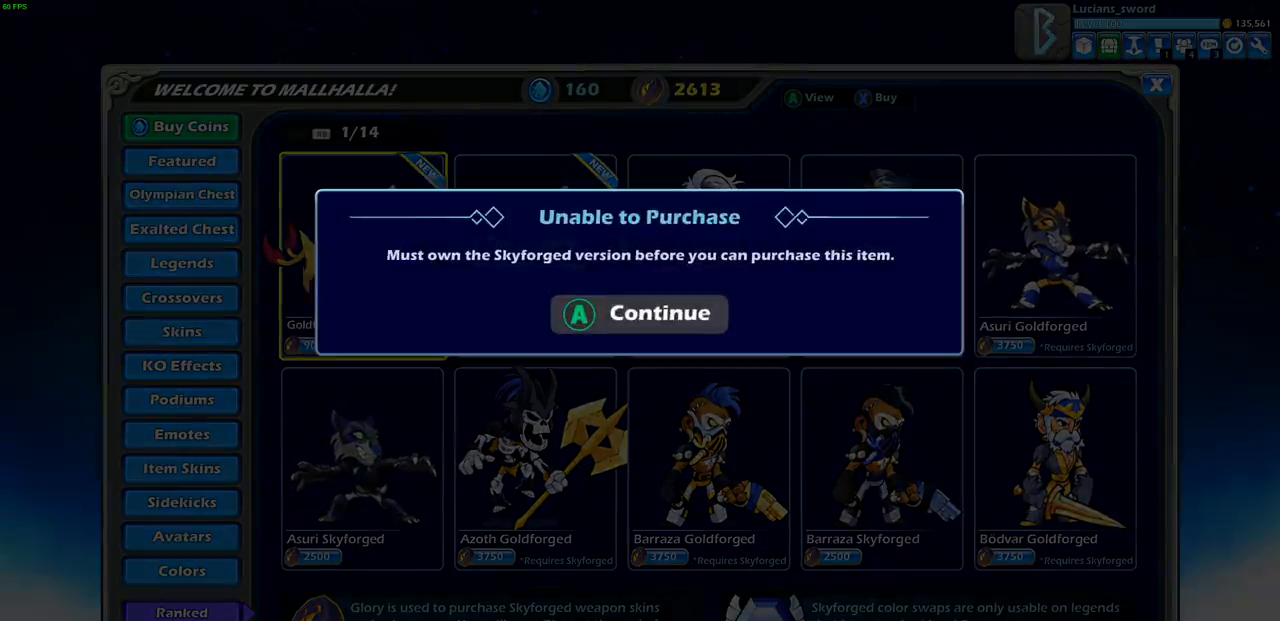
{"buttons": [], "left_stick": "center", "right_stick": "center", "events": []}
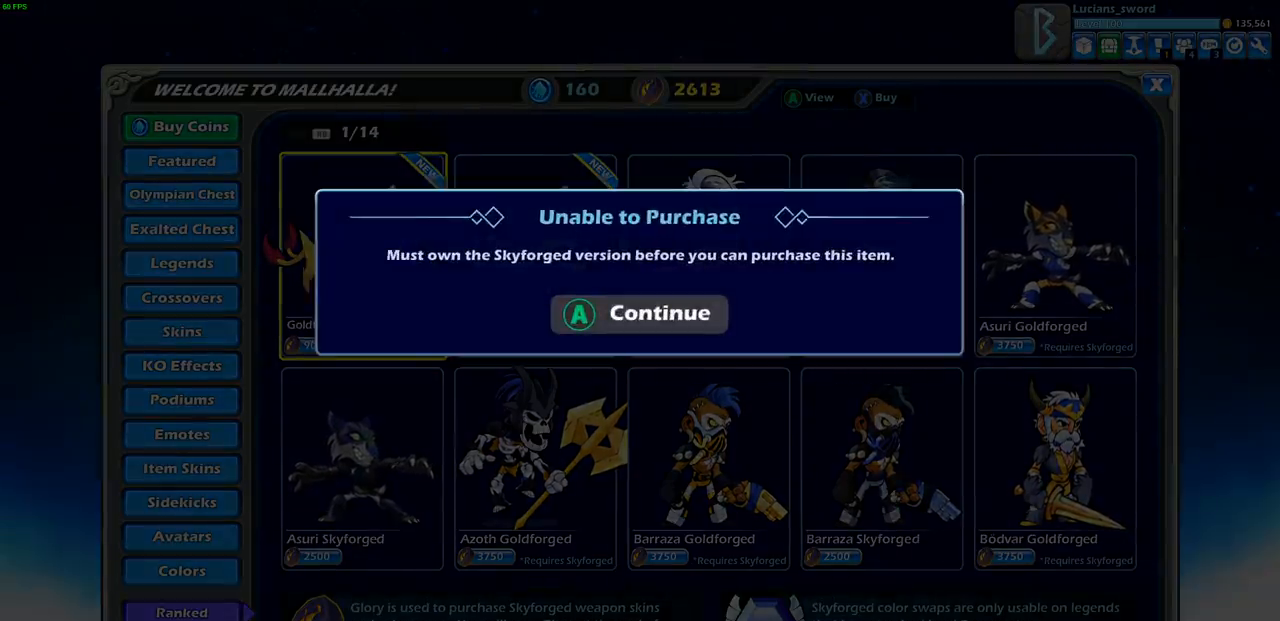
{"buttons": [], "left_stick": "center", "right_stick": "center", "events": []}
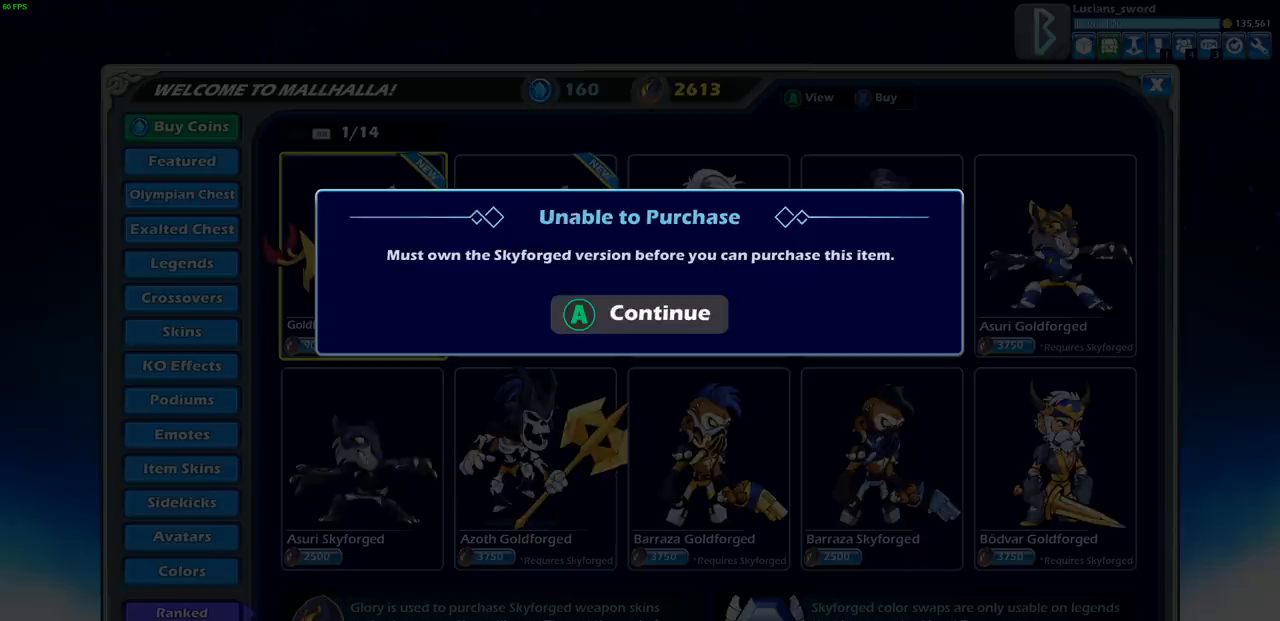
{"buttons": [], "left_stick": "center", "right_stick": "center", "events": []}
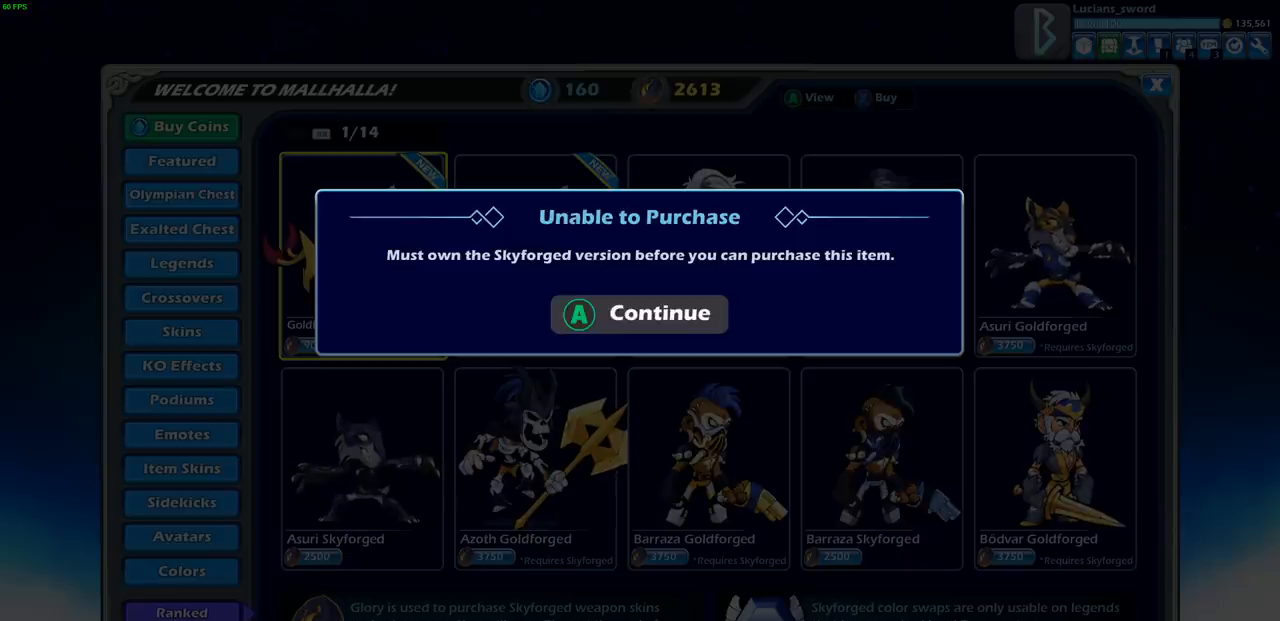
{"buttons": [], "left_stick": "center", "right_stick": "center", "events": []}
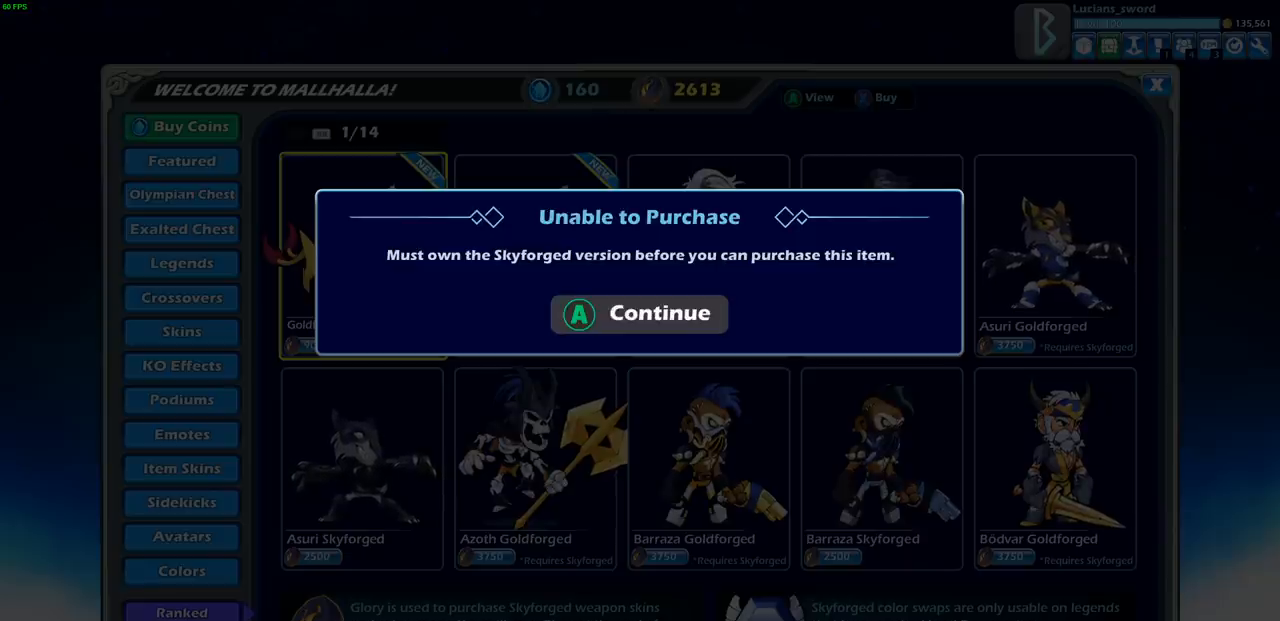
{"buttons": [], "left_stick": "center", "right_stick": "center", "events": [[17, "CROSS", "down"], [117, "CROSS", "up"]]}
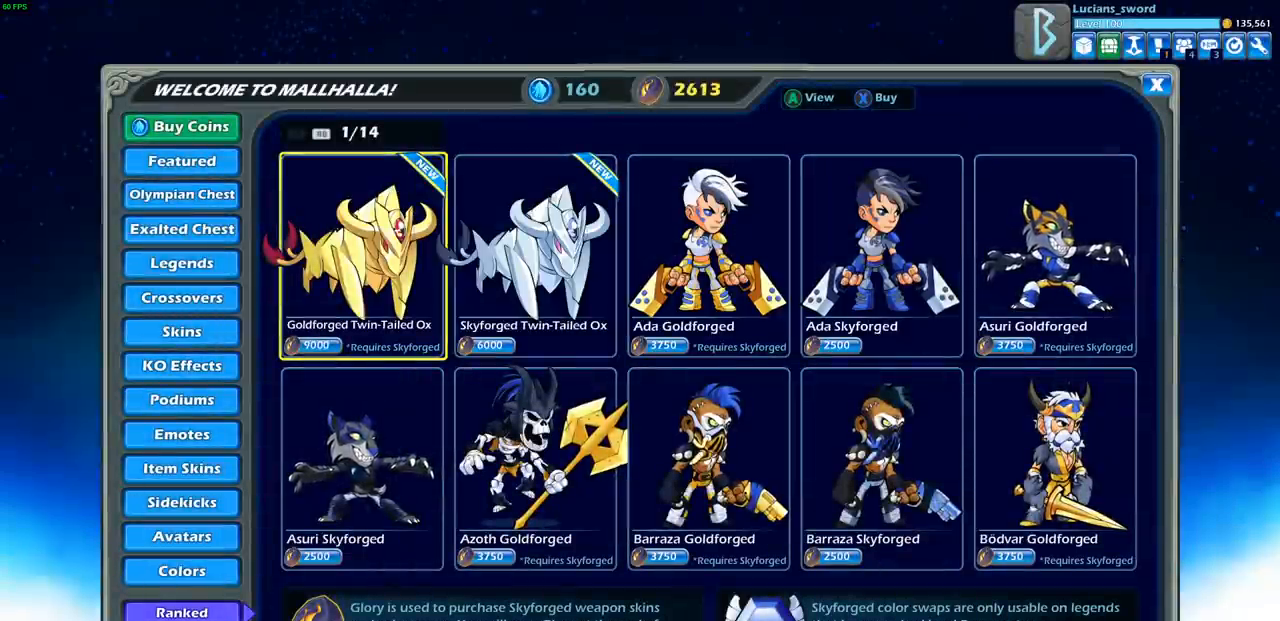
{"buttons": [], "left_stick": "center", "right_stick": "center", "events": [[367, "DPAD_RIGHT", "down"], [483, "DPAD_RIGHT", "up"]]}
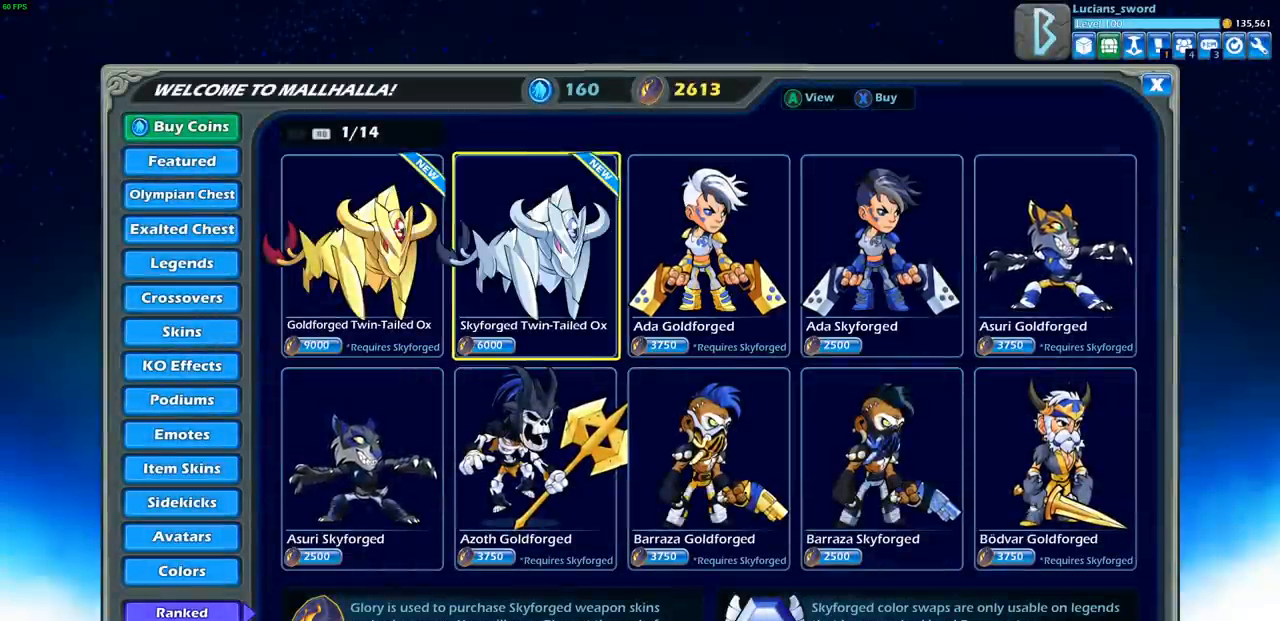
{"buttons": [], "left_stick": "center", "right_stick": "center", "events": [[250, "DPAD_LEFT", "down"], [350, "DPAD_LEFT", "up"]]}